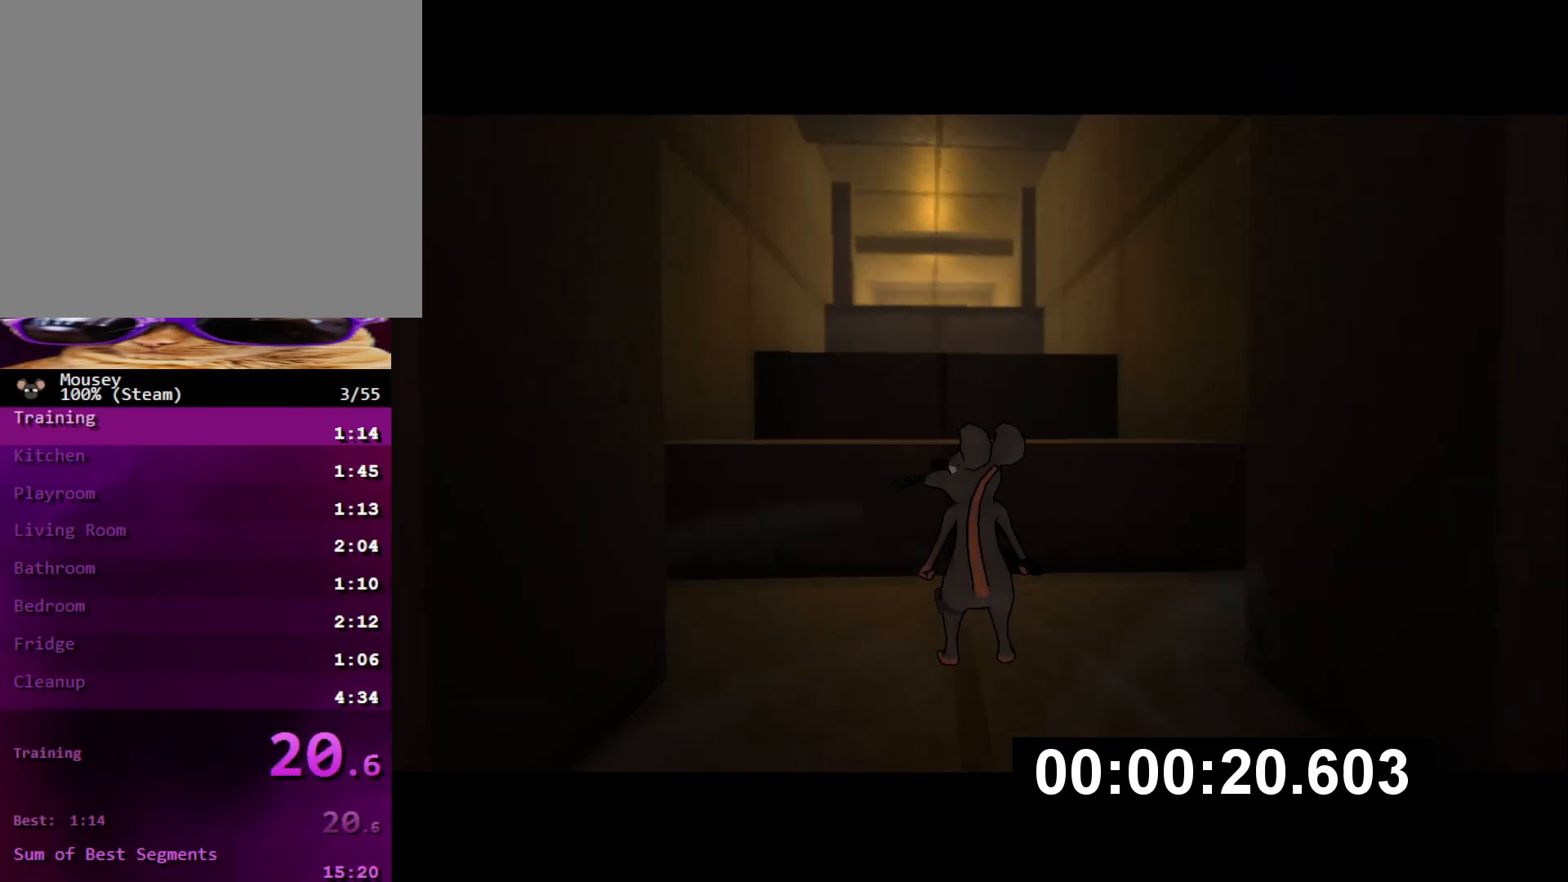
Gameplay with a controller (PlayStation layout); each line is a JSON object with the inputs held at the frame after it. "events" lists button and stick changes between this image and that frame as [ms after this image, input, new state], when the widget could be followed in between. Not read: L3 R3.
{"buttons": ["SQUARE"], "left_stick": "up", "right_stick": "center", "events": [[50, "CROSS", "up"], [434, "SQUARE", "down"]]}
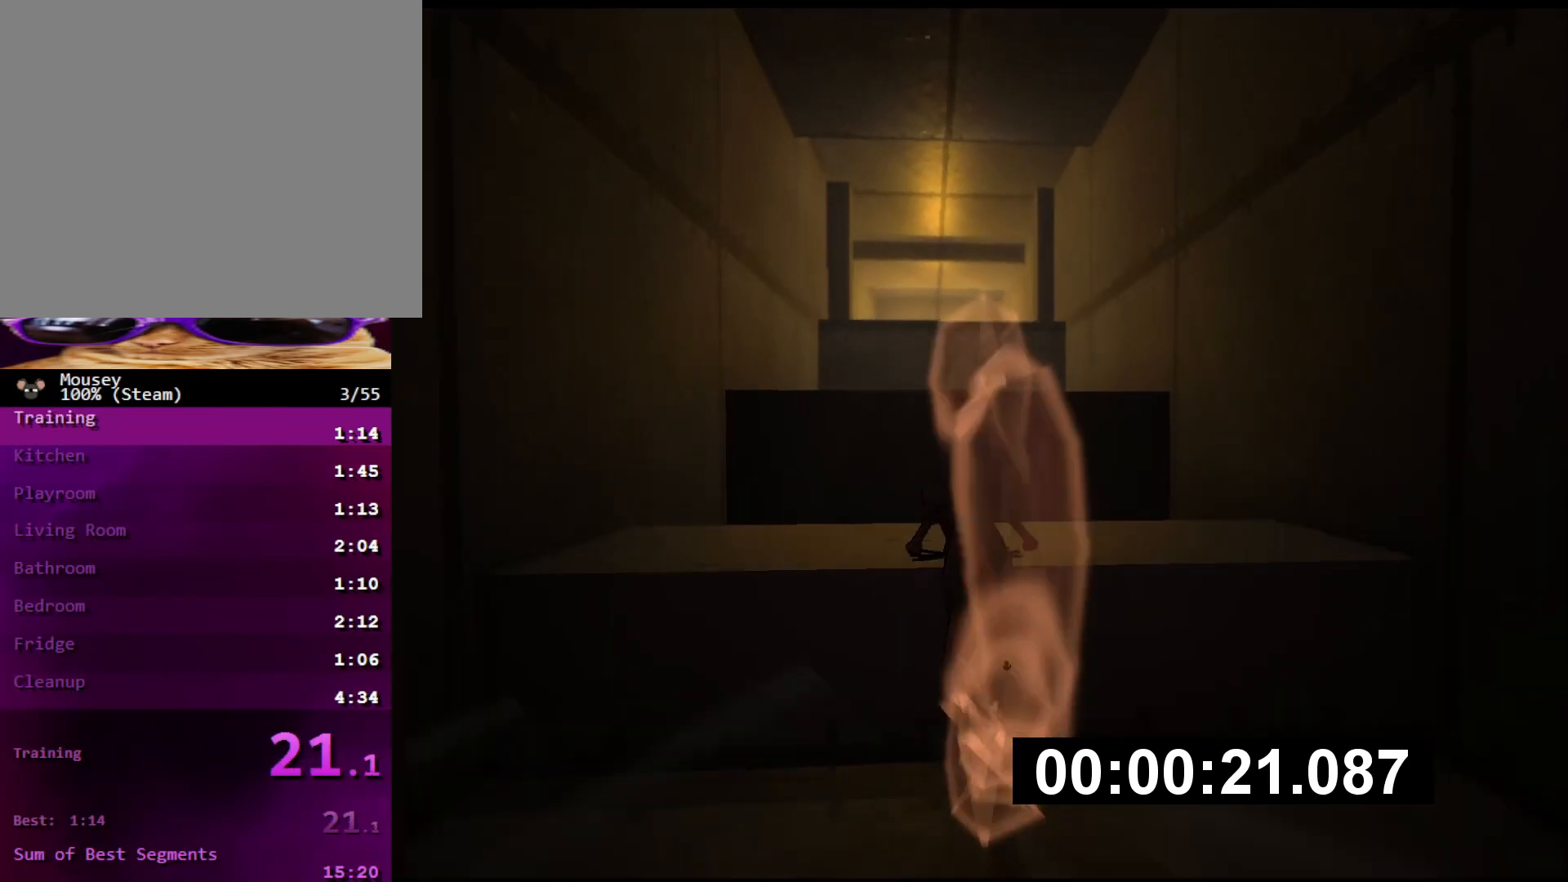
{"buttons": [], "left_stick": "up", "right_stick": "center", "events": [[50, "SQUARE", "up"], [150, "right_stick", "down"], [317, "right_stick", "center"]]}
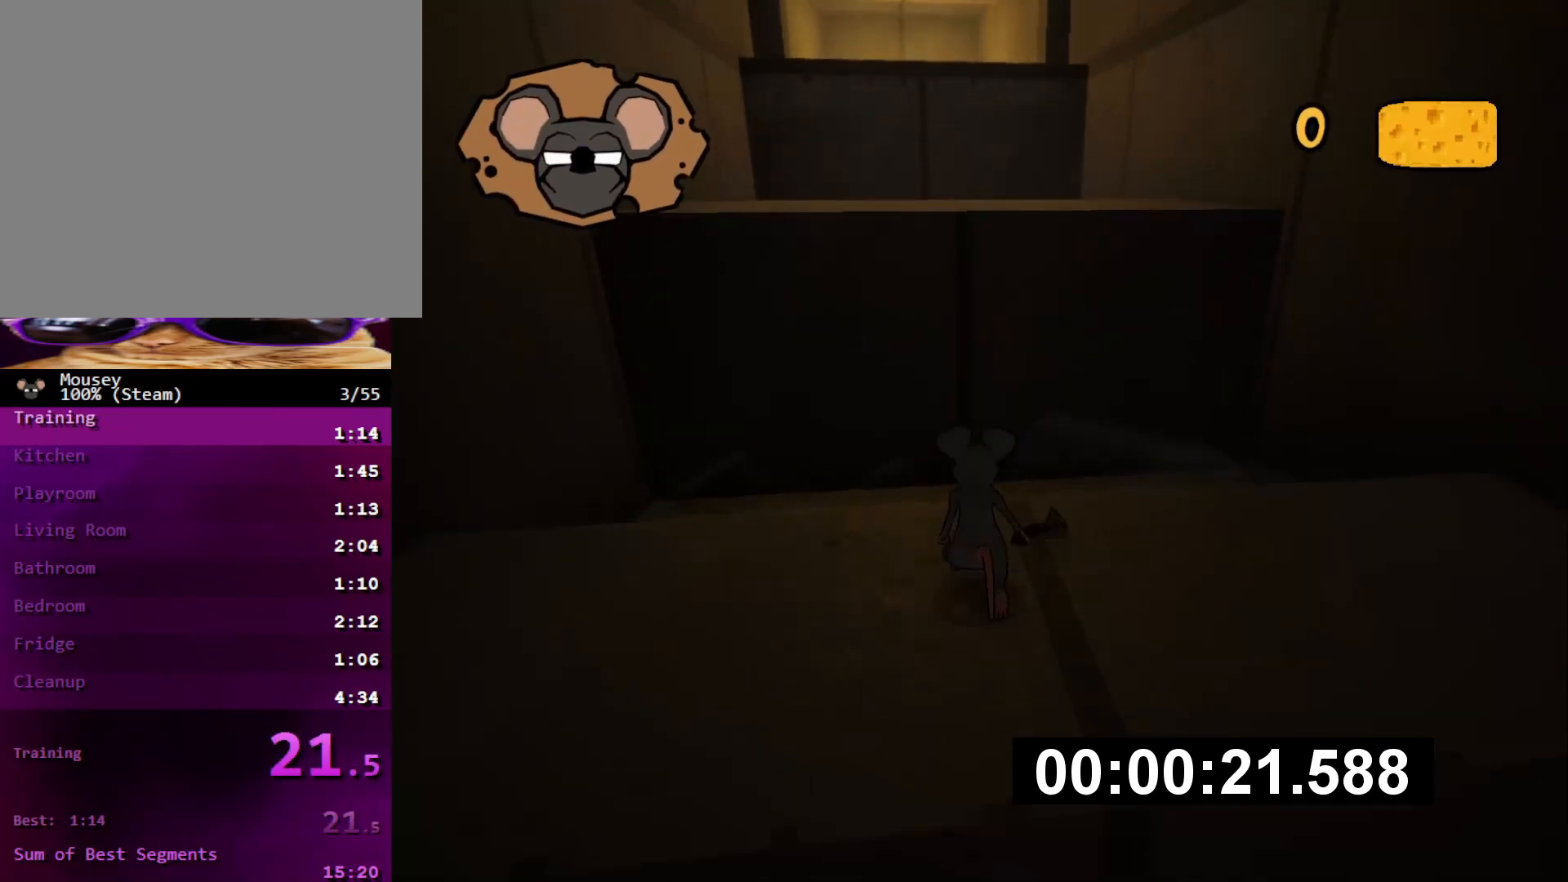
{"buttons": [], "left_stick": "up", "right_stick": "up-left", "events": [[33, "CROSS", "down"], [133, "CROSS", "up"], [267, "SQUARE", "down"], [333, "SQUARE", "up"], [467, "right_stick", "up-left"]]}
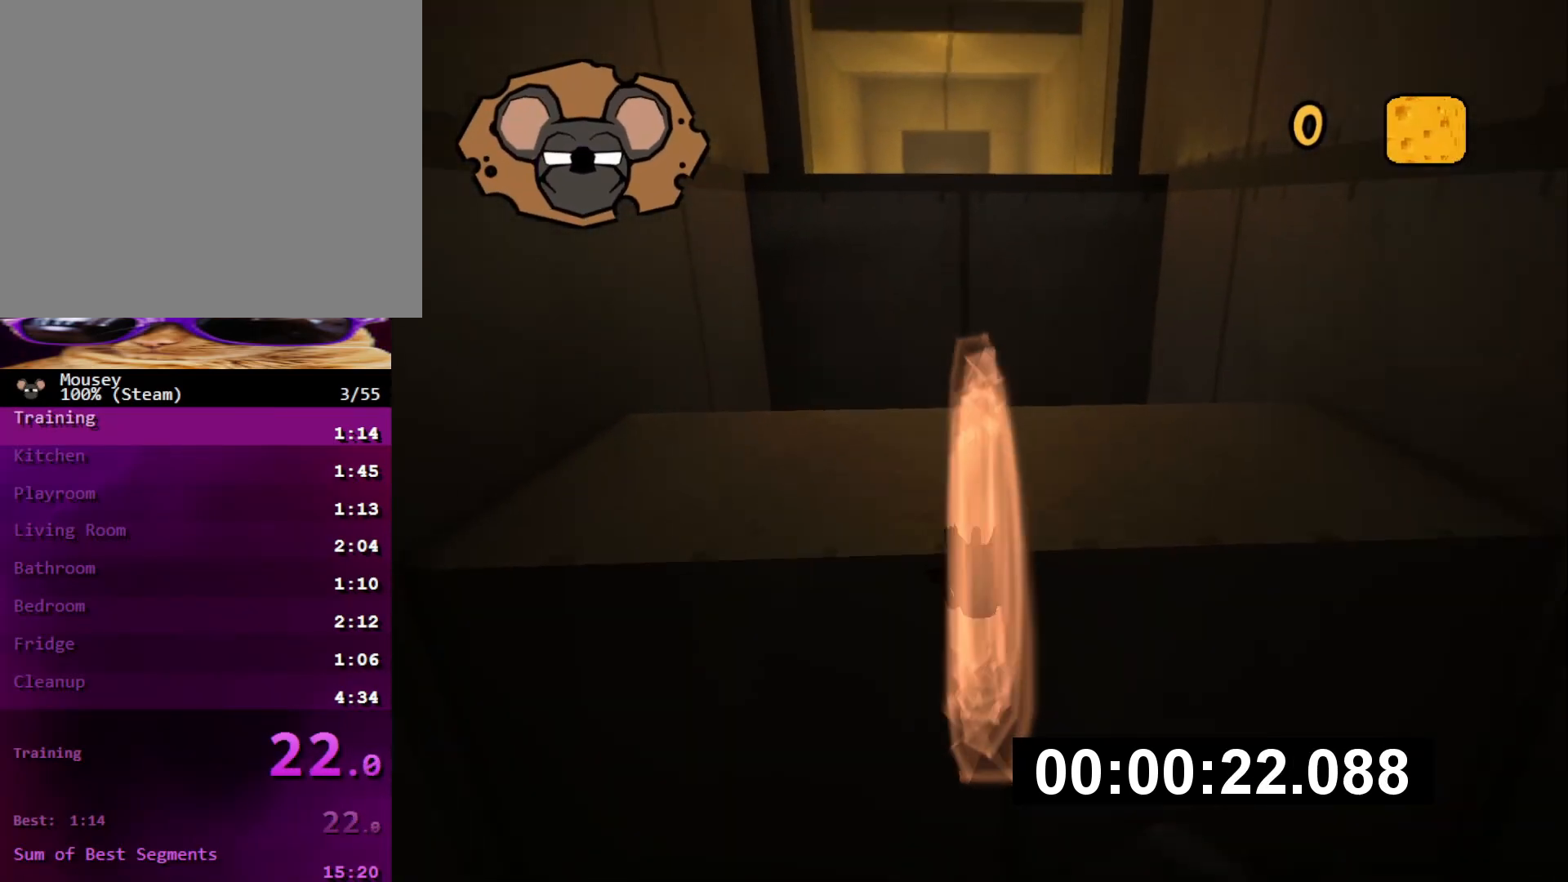
{"buttons": [], "left_stick": "up", "right_stick": "center", "events": [[84, "right_stick", "center"], [350, "CROSS", "down"], [350, "SQUARE", "down"], [434, "CROSS", "up"], [451, "SQUARE", "up"]]}
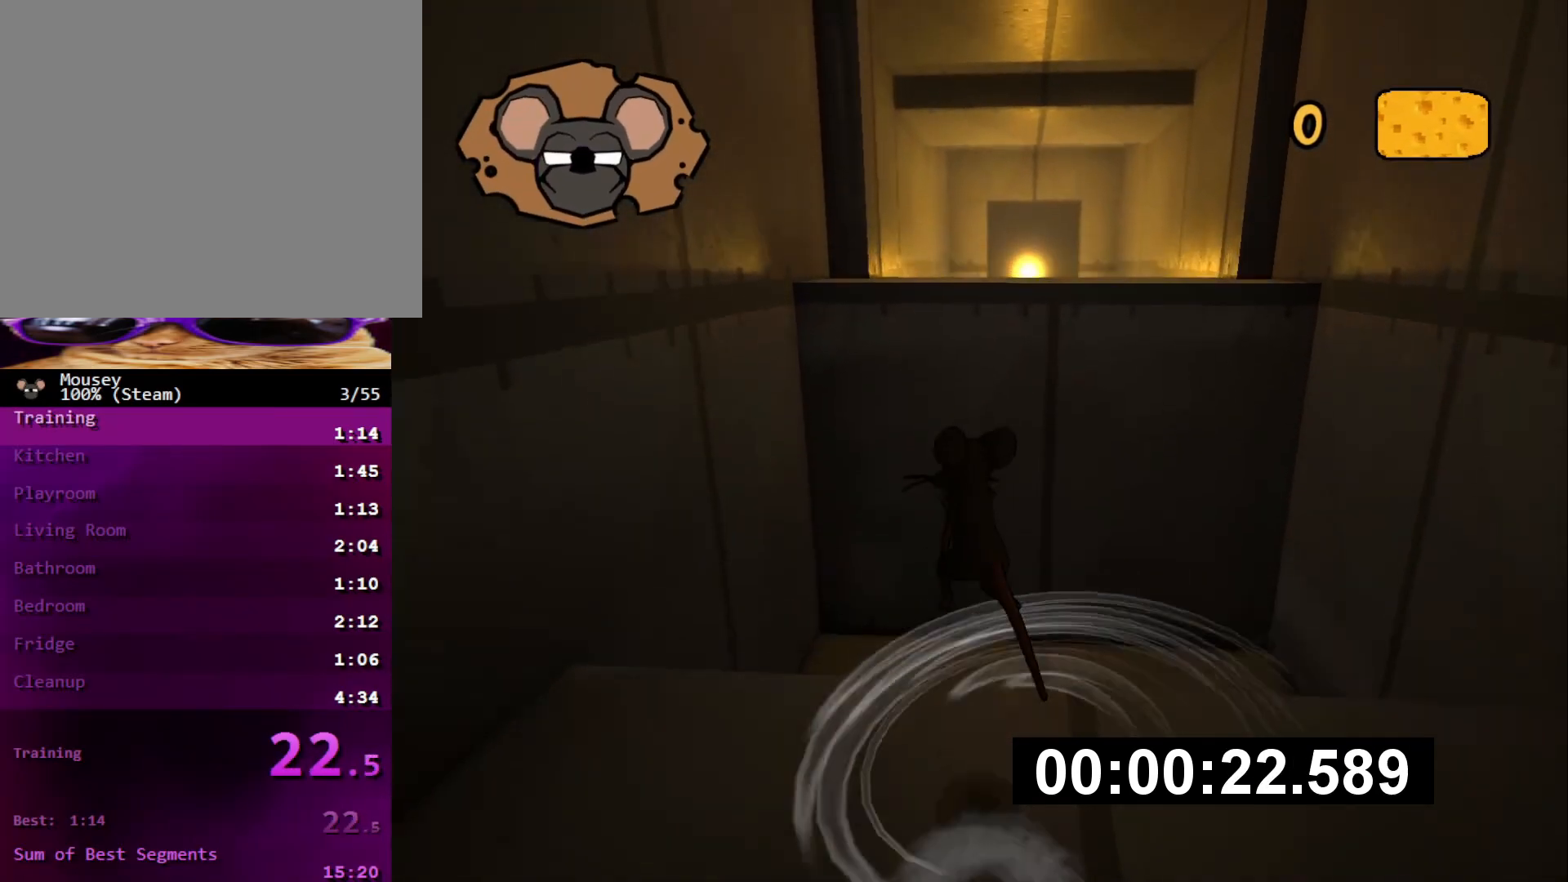
{"buttons": [], "left_stick": "up", "right_stick": "center", "events": [[16, "SQUARE", "down"], [100, "SQUARE", "up"]]}
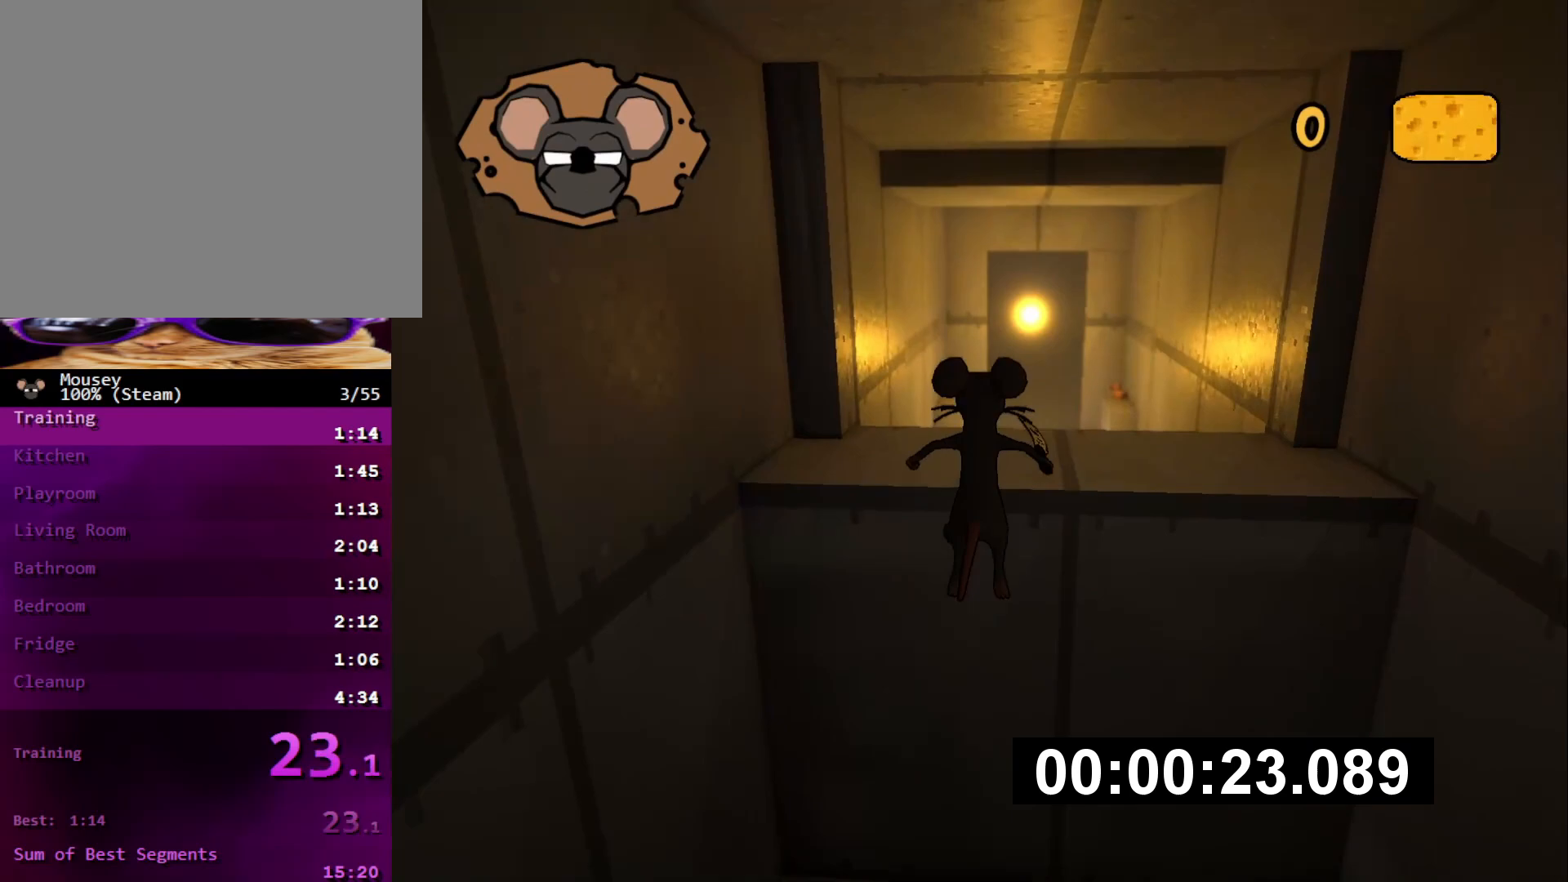
{"buttons": [], "left_stick": "up", "right_stick": "center", "events": [[184, "SQUARE", "down"], [300, "SQUARE", "up"]]}
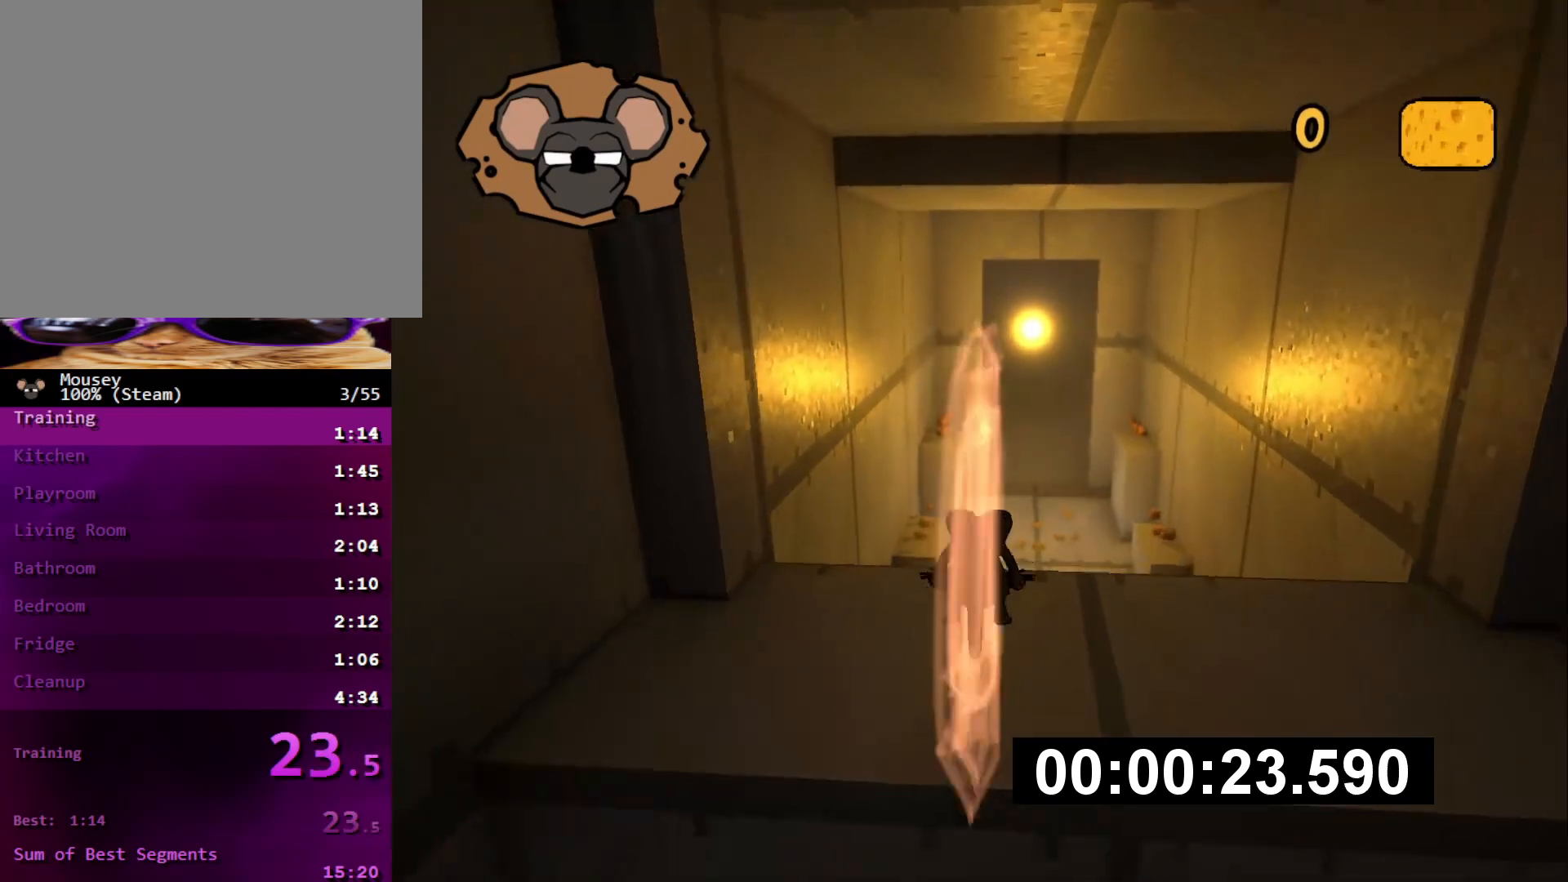
{"buttons": [], "left_stick": "up", "right_stick": "center", "events": [[383, "CROSS", "down"], [400, "SQUARE", "down"], [450, "CROSS", "up"], [467, "SQUARE", "up"]]}
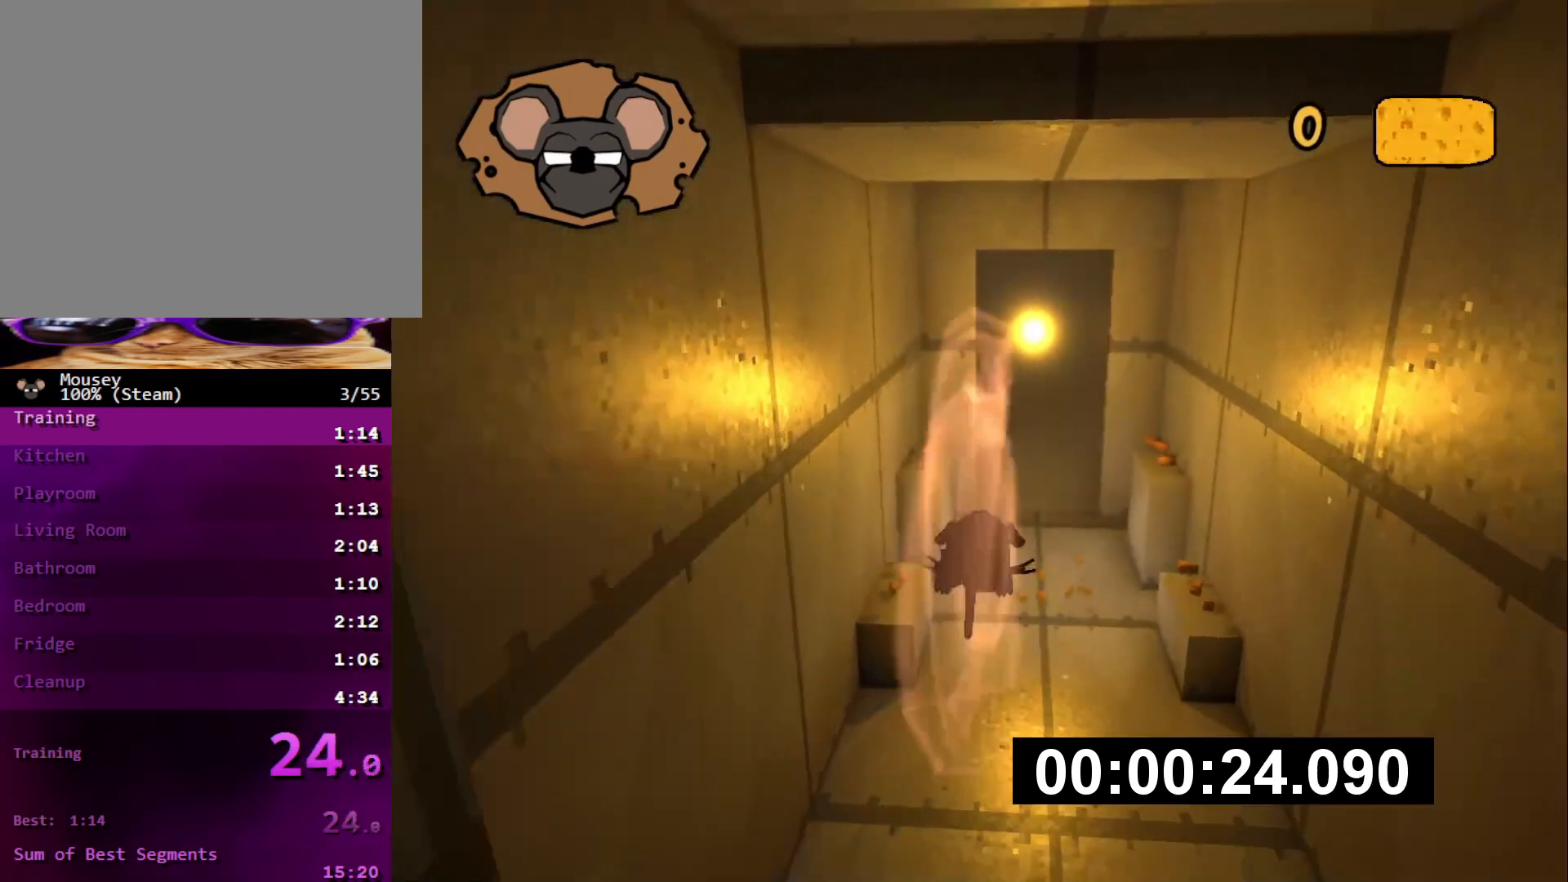
{"buttons": [], "left_stick": "up", "right_stick": "center", "events": []}
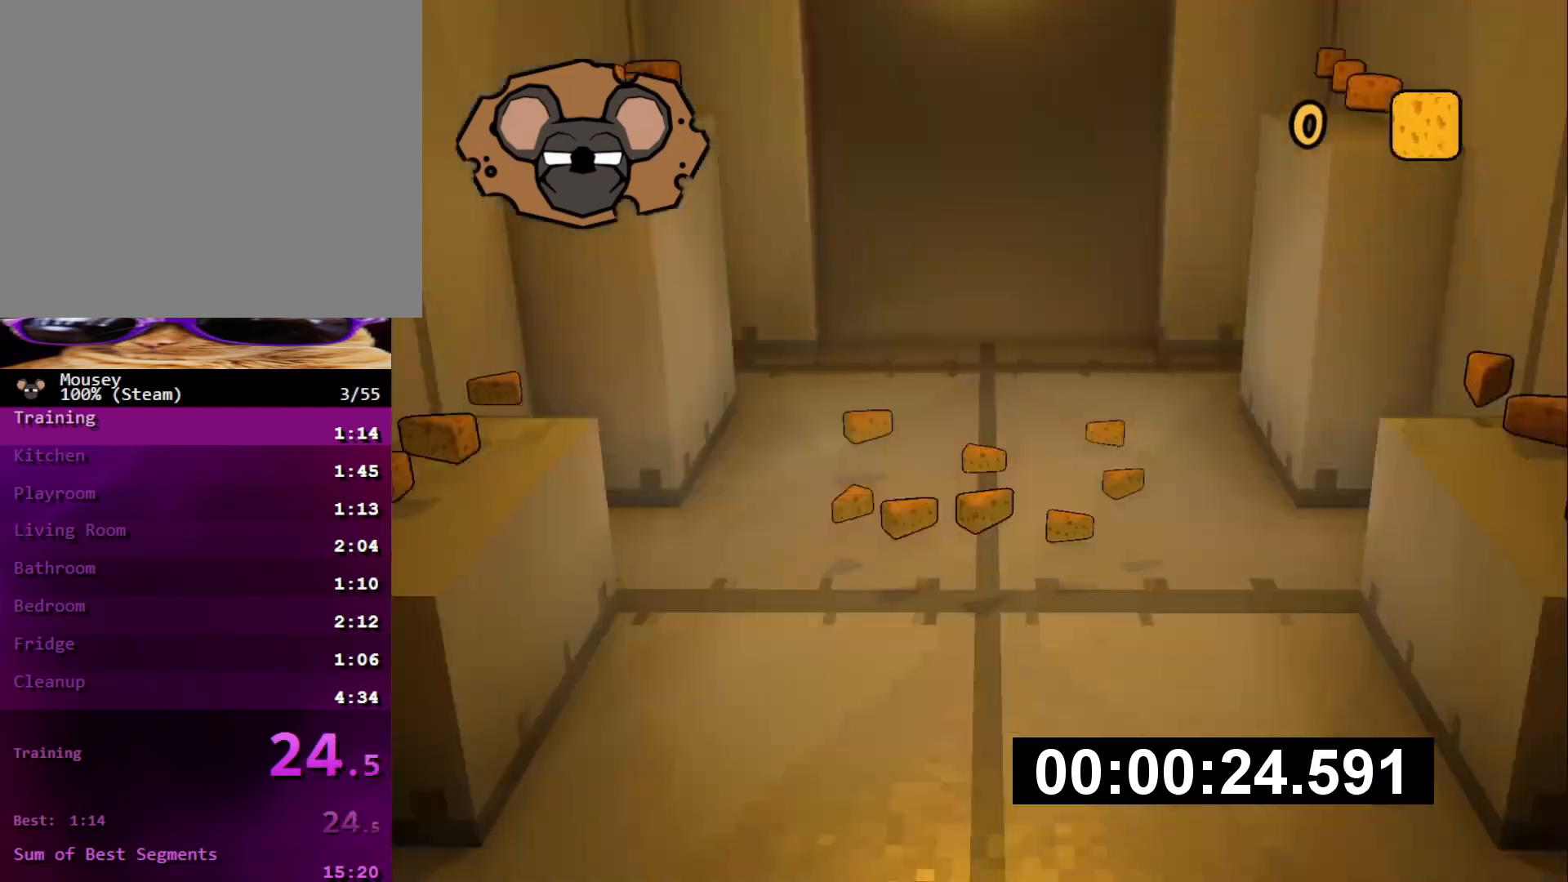
{"buttons": [], "left_stick": "center", "right_stick": "center"}